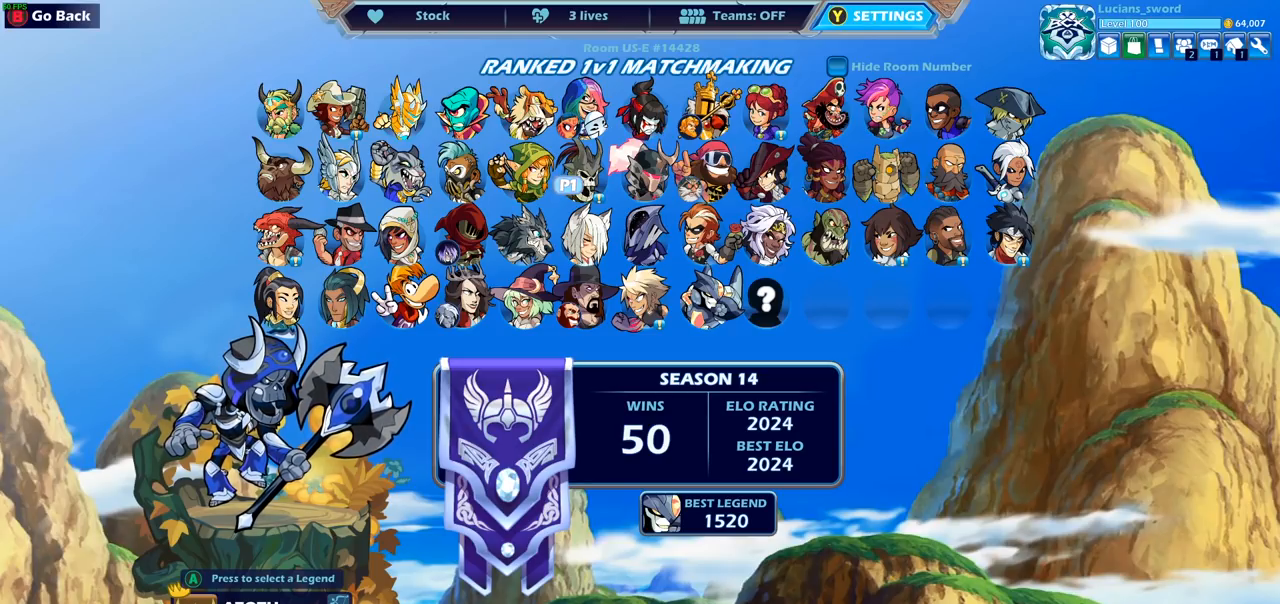
Gameplay with a controller (PlayStation layout); each line is a JSON object with the inputs held at the frame after it. "events" lists button and stick changes between this image and that frame as [ms after this image, input, new state], when the widget could be followed in between.
{"buttons": ["DPAD_DOWN"], "left_stick": "center", "right_stick": "center", "events": [[33, "DPAD_LEFT", "down"], [167, "DPAD_LEFT", "up"], [467, "DPAD_DOWN", "down"]]}
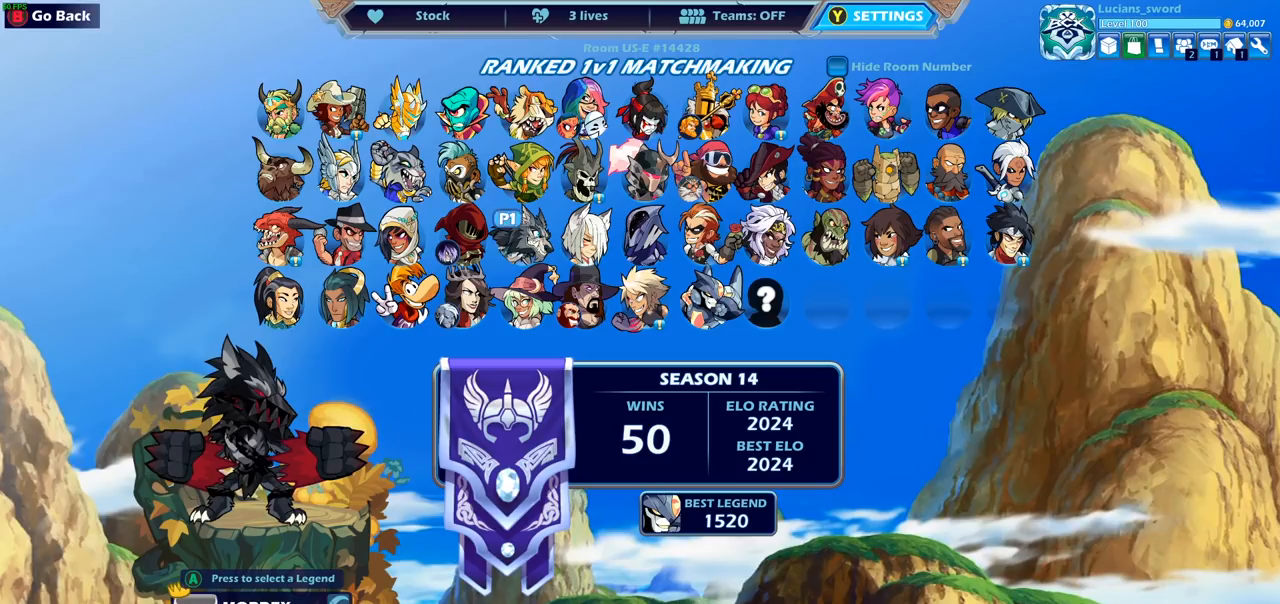
{"buttons": [], "left_stick": "center", "right_stick": "center", "events": [[67, "DPAD_DOWN", "up"], [267, "DPAD_RIGHT", "down"], [417, "DPAD_RIGHT", "up"]]}
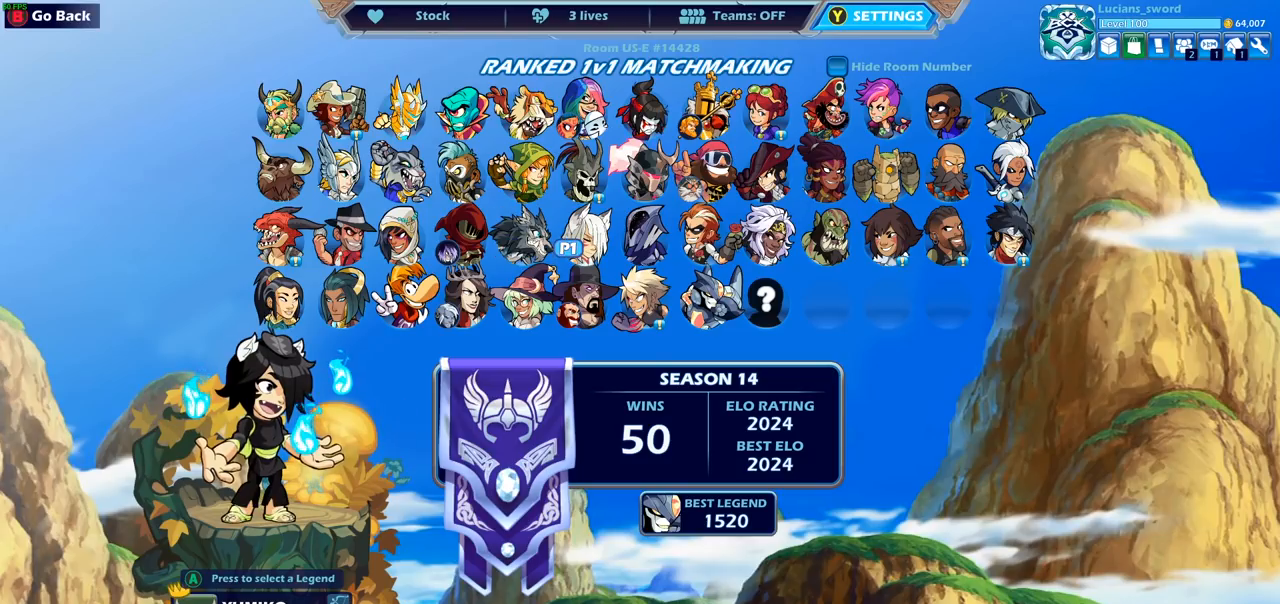
{"buttons": [], "left_stick": "center", "right_stick": "center", "events": [[50, "DPAD_RIGHT", "down"], [150, "DPAD_RIGHT", "up"], [350, "DPAD_UP", "down"], [450, "DPAD_UP", "up"]]}
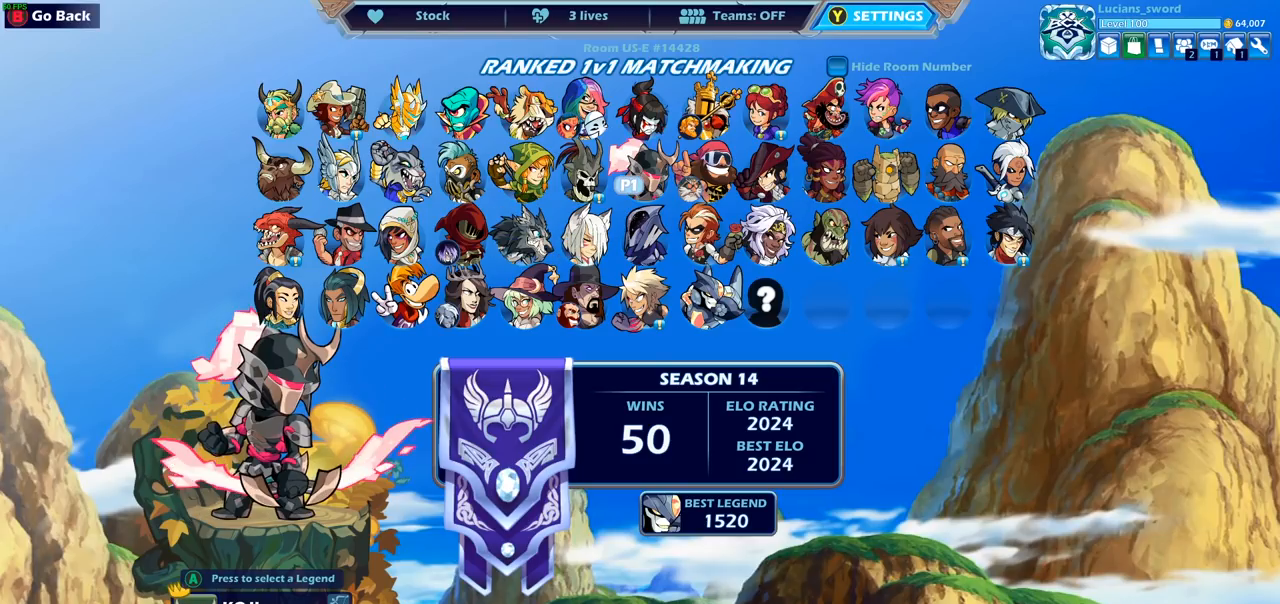
{"buttons": [], "left_stick": "center", "right_stick": "center", "events": [[200, "DPAD_LEFT", "down"], [333, "DPAD_LEFT", "up"]]}
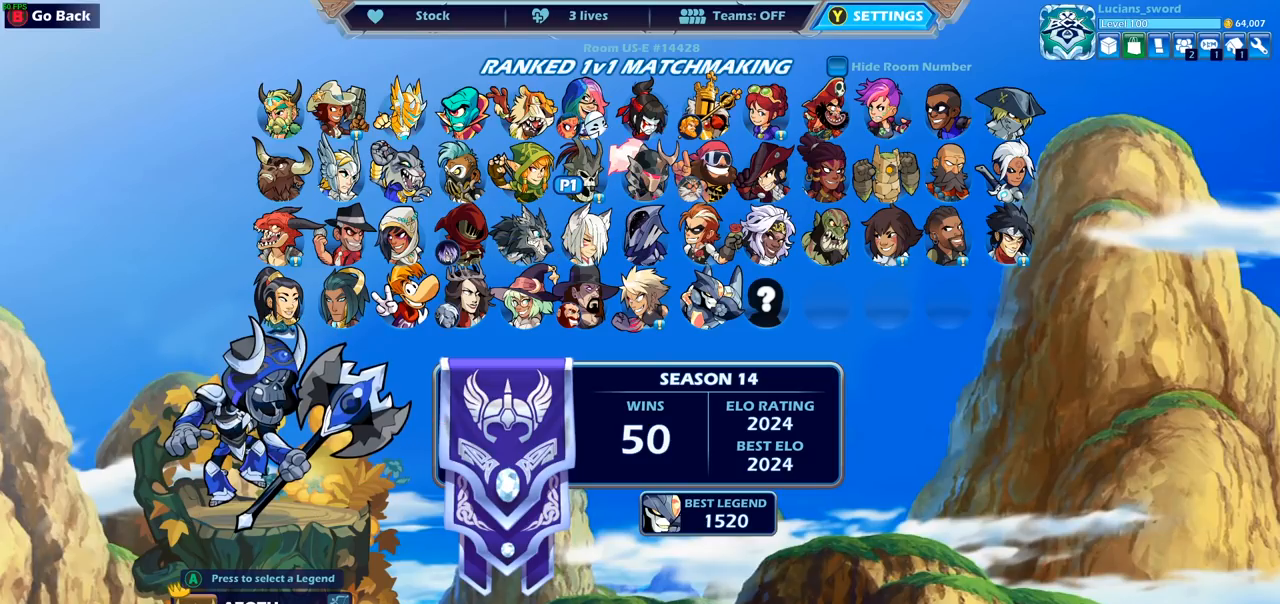
{"buttons": [], "left_stick": "center", "right_stick": "center", "events": [[200, "DPAD_LEFT", "down"], [333, "DPAD_LEFT", "up"]]}